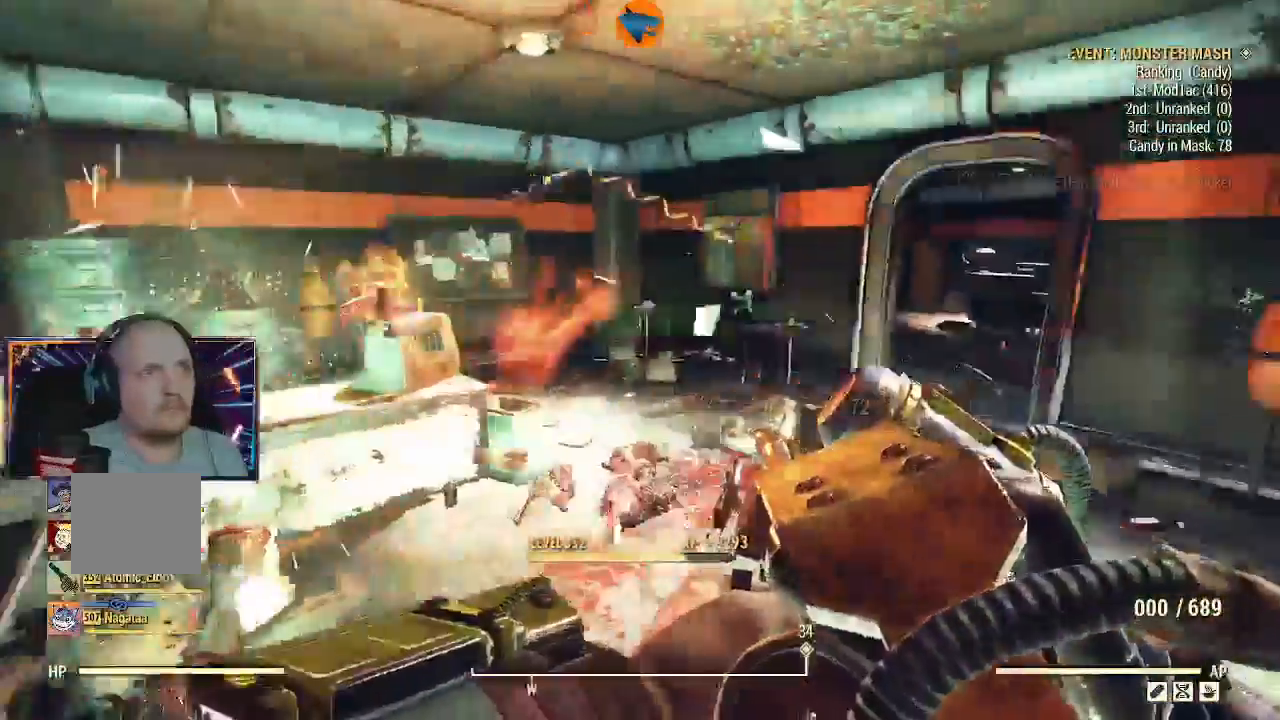
Gameplay with a controller (Xbox layout); each line is a JSON object with the inputs held at the frame after it (dt_ms = milliseconds from this image to that frame). "events" lists button and stick changes between this image and that frame as [ms after this image, input, new state], when the widget could be followed in between.
{"dt_ms": 1000, "buttons": [], "left_stick": "up-right", "right_stick": "down-left"}
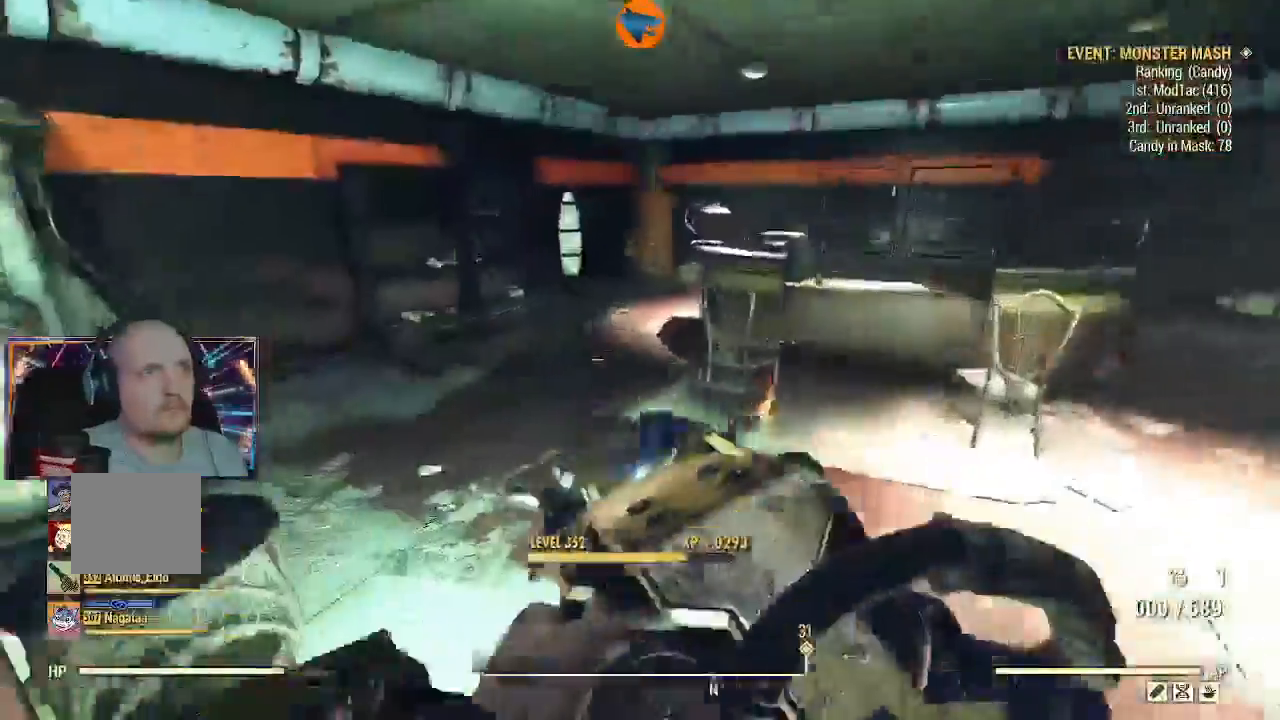
{"dt_ms": 500, "buttons": ["X"], "left_stick": "down-right", "right_stick": "center", "events": [[333, "left_stick", "down-right"], [400, "right_stick", "center"], [467, "X", "down"]]}
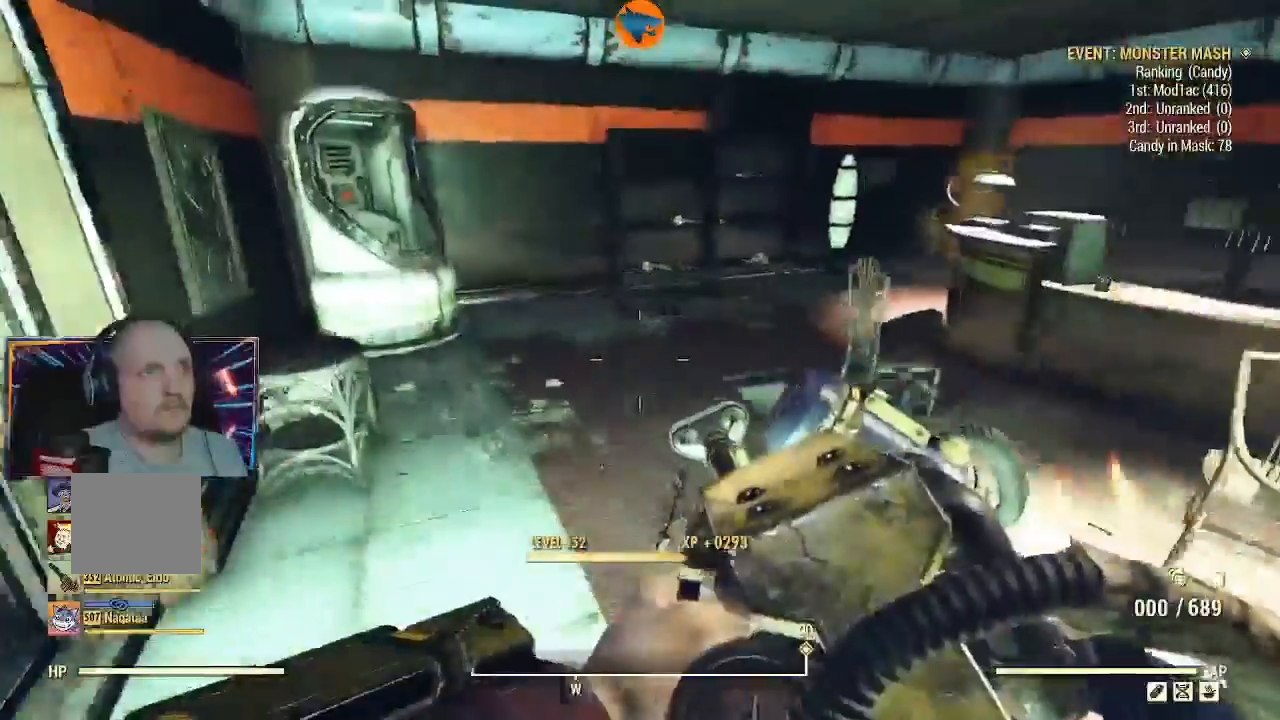
{"dt_ms": 500, "buttons": [], "left_stick": "center", "right_stick": "left", "events": [[67, "X", "up"], [267, "left_stick", "center"], [367, "right_stick", "left"]]}
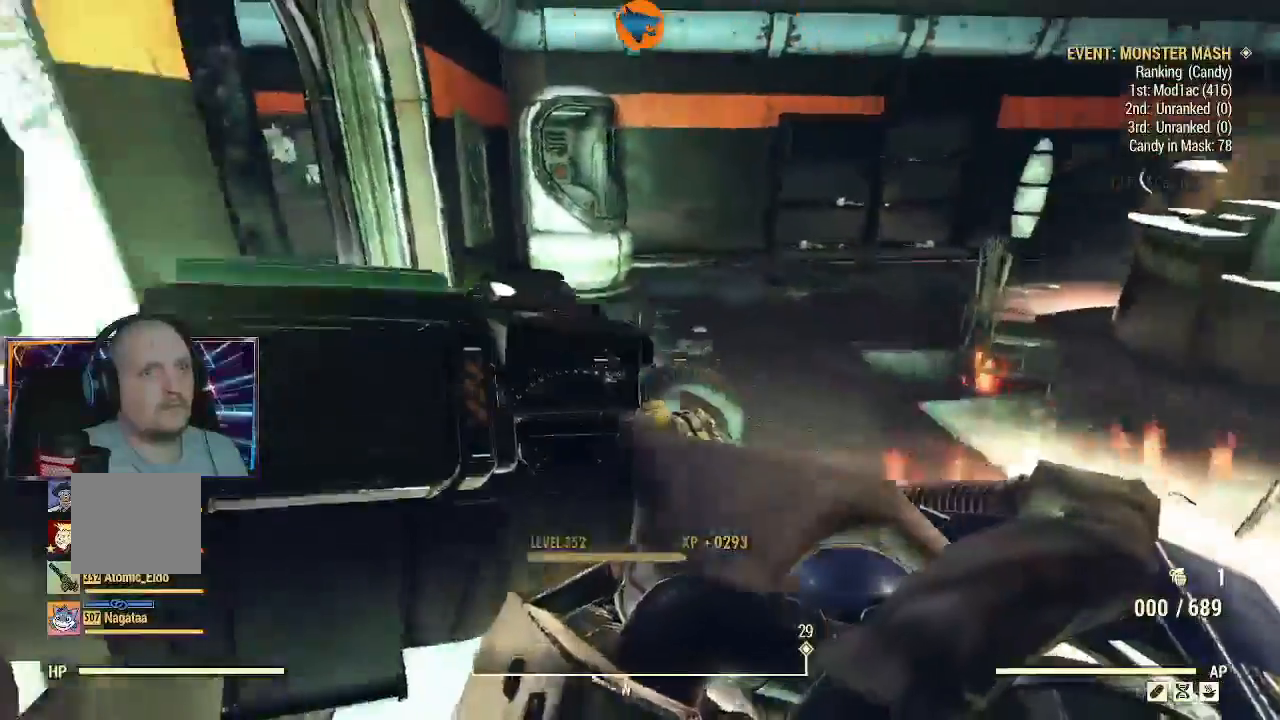
{"dt_ms": 500, "buttons": [], "left_stick": "center", "right_stick": "left"}
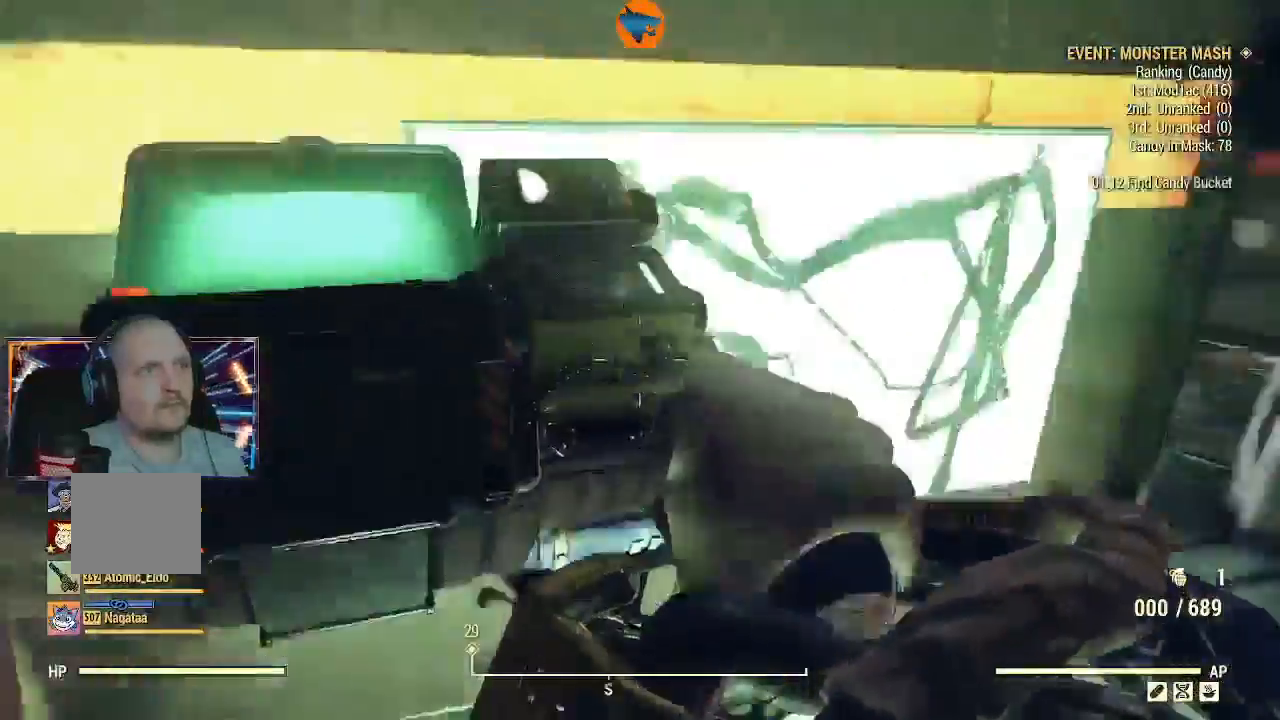
{"dt_ms": 500, "buttons": [], "left_stick": "center", "right_stick": "left", "events": []}
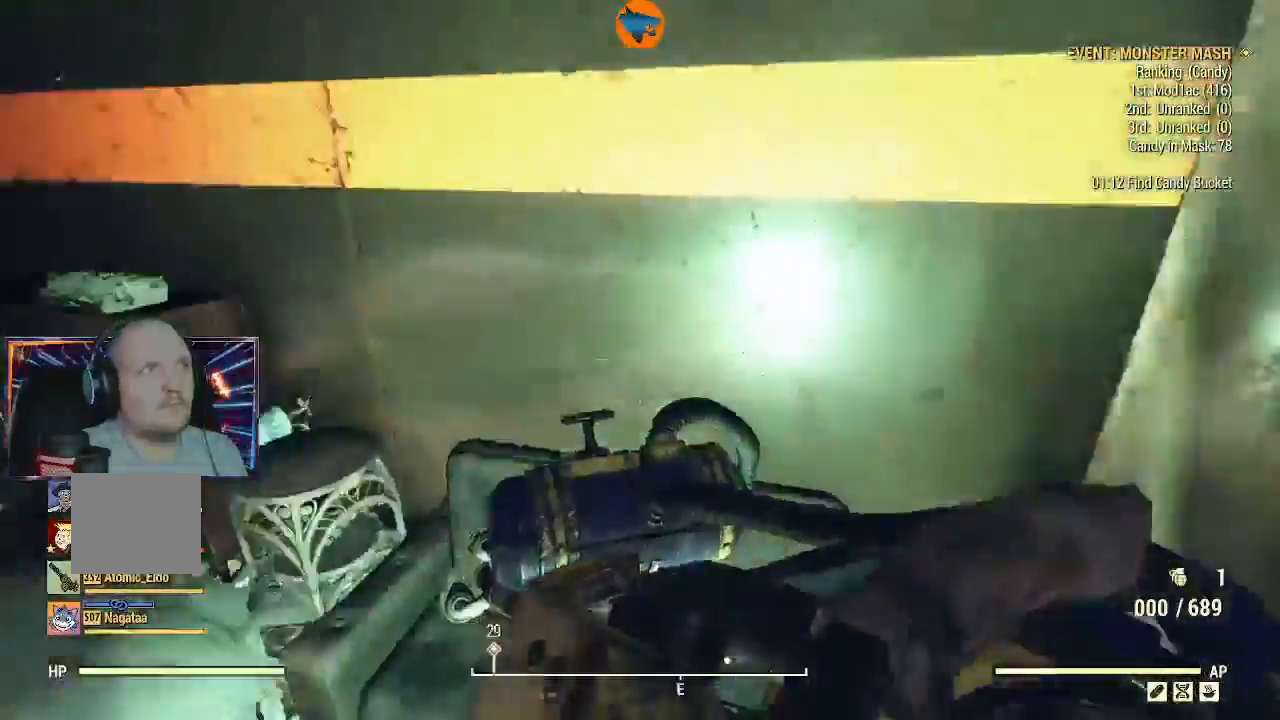
{"dt_ms": 500, "buttons": [], "left_stick": "center", "right_stick": "center", "events": [[500, "right_stick", "center"]]}
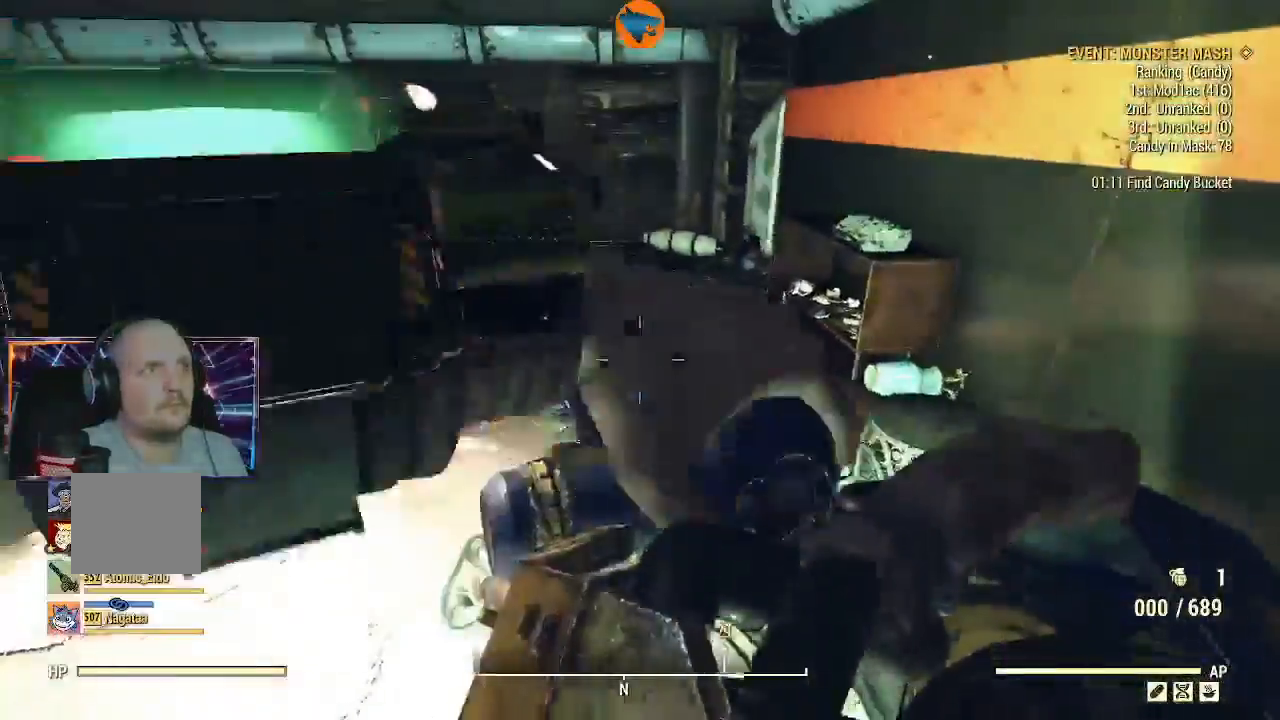
{"dt_ms": 500, "buttons": [], "left_stick": "up-left", "right_stick": "down-right", "events": [[67, "left_stick", "up-left"], [467, "right_stick", "down-right"]]}
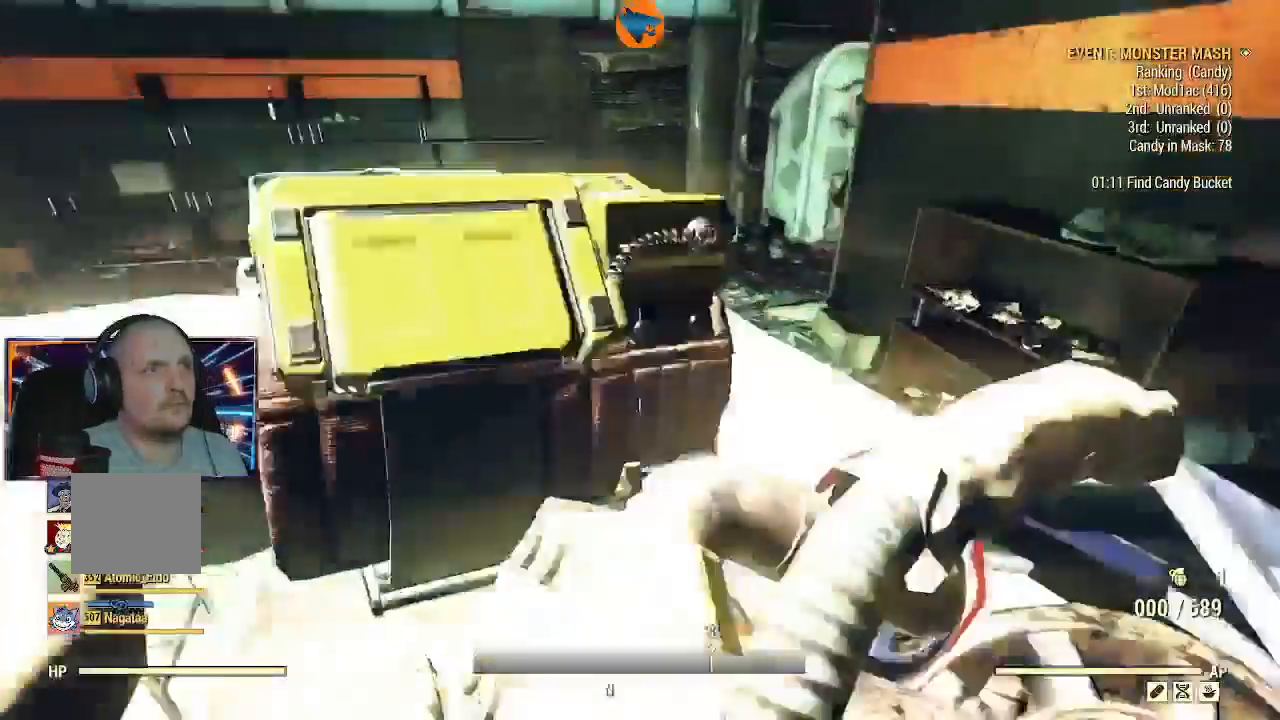
{"dt_ms": 500, "buttons": [], "left_stick": "up-right", "right_stick": "up-right", "events": [[233, "right_stick", "right"], [333, "left_stick", "up-right"], [433, "right_stick", "up-right"]]}
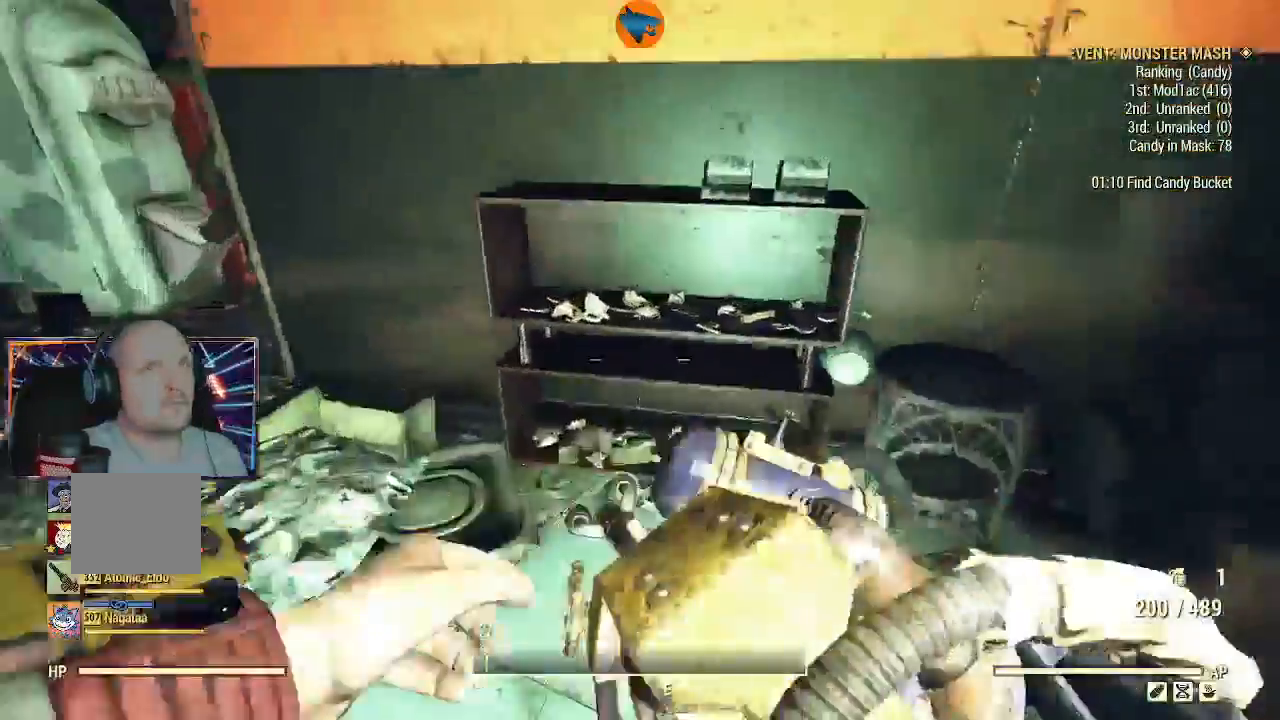
{"dt_ms": 500, "buttons": [], "left_stick": "down-left", "right_stick": "right", "events": [[67, "left_stick", "up"], [100, "right_stick", "up"], [267, "right_stick", "right"], [400, "left_stick", "down-left"]]}
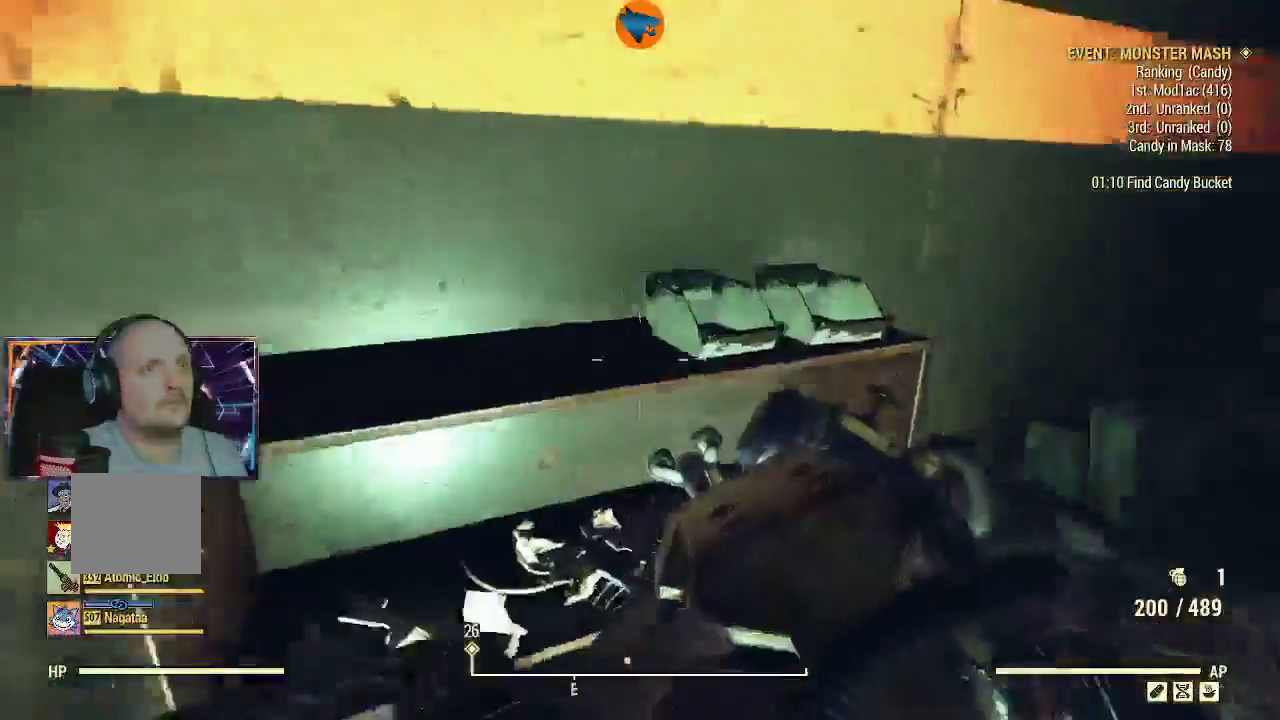
{"dt_ms": 500, "buttons": [], "left_stick": "up", "right_stick": "up-right", "events": [[33, "left_stick", "center"], [300, "left_stick", "up"], [433, "right_stick", "up-right"]]}
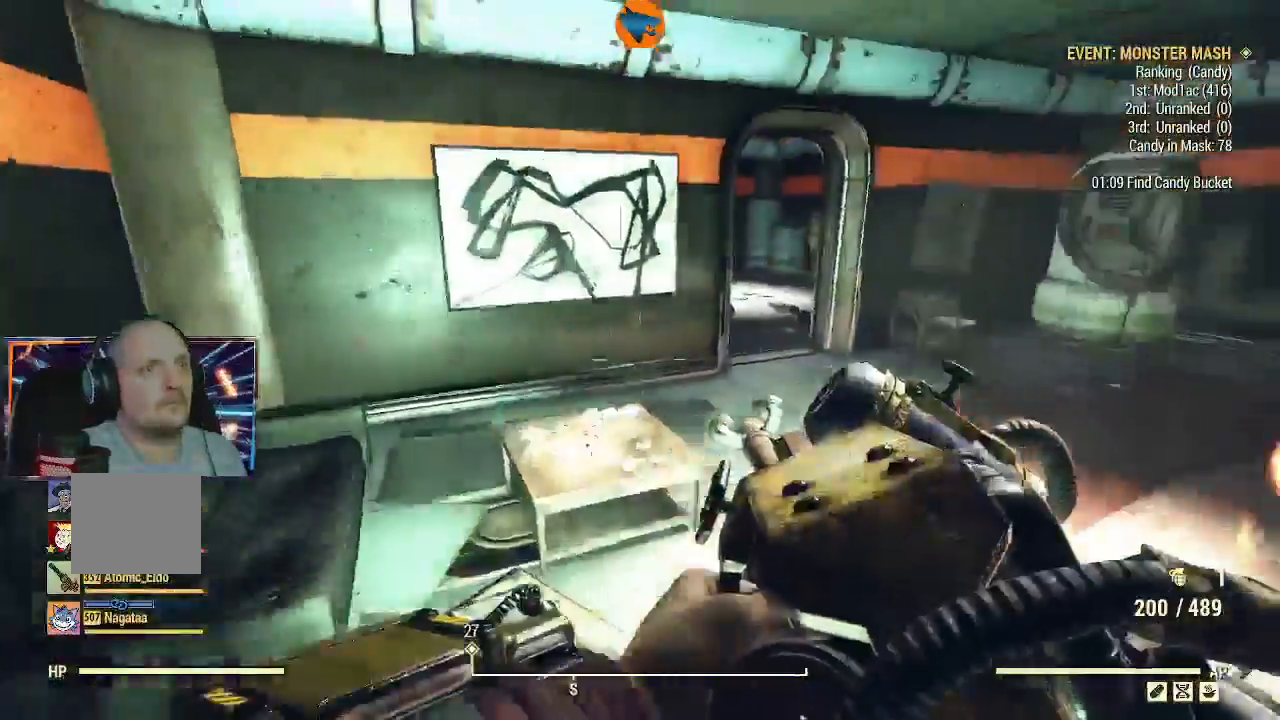
{"dt_ms": 500, "buttons": [], "left_stick": "up", "right_stick": "center", "events": [[33, "right_stick", "center"], [233, "right_stick", "right"], [467, "right_stick", "center"]]}
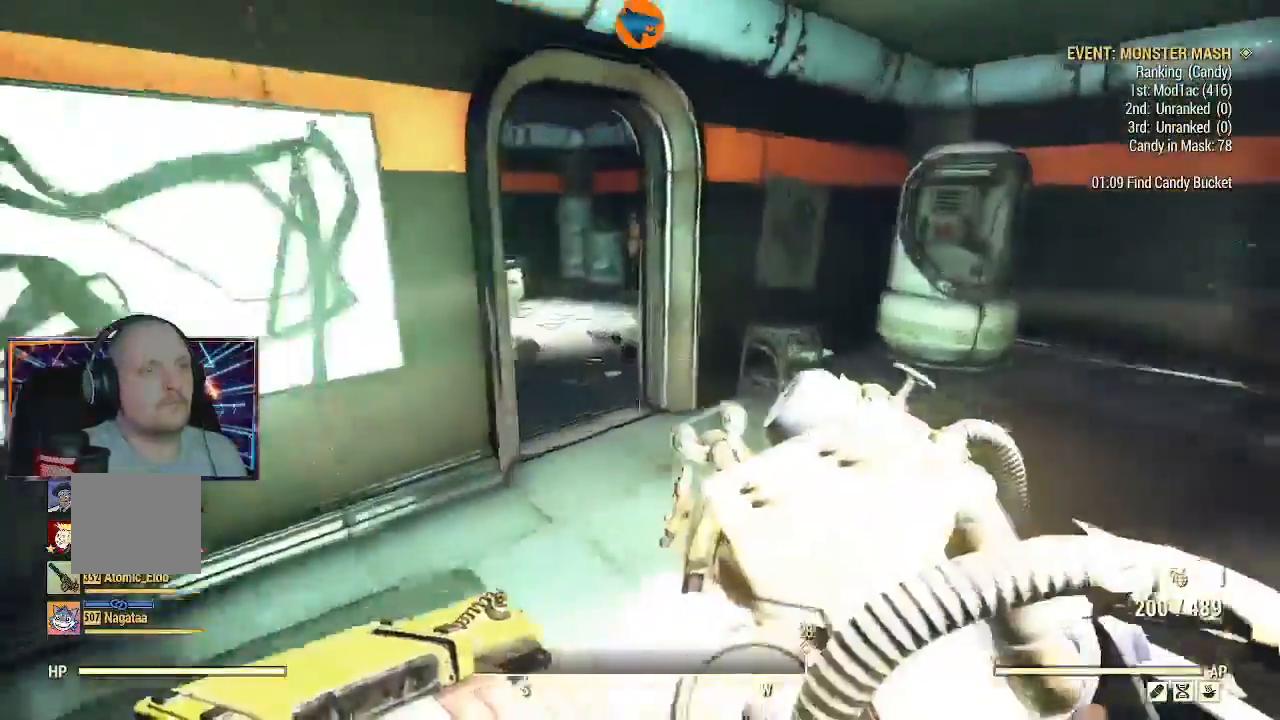
{"dt_ms": 500, "buttons": [], "left_stick": "up", "right_stick": "left", "events": [[433, "right_stick", "left"]]}
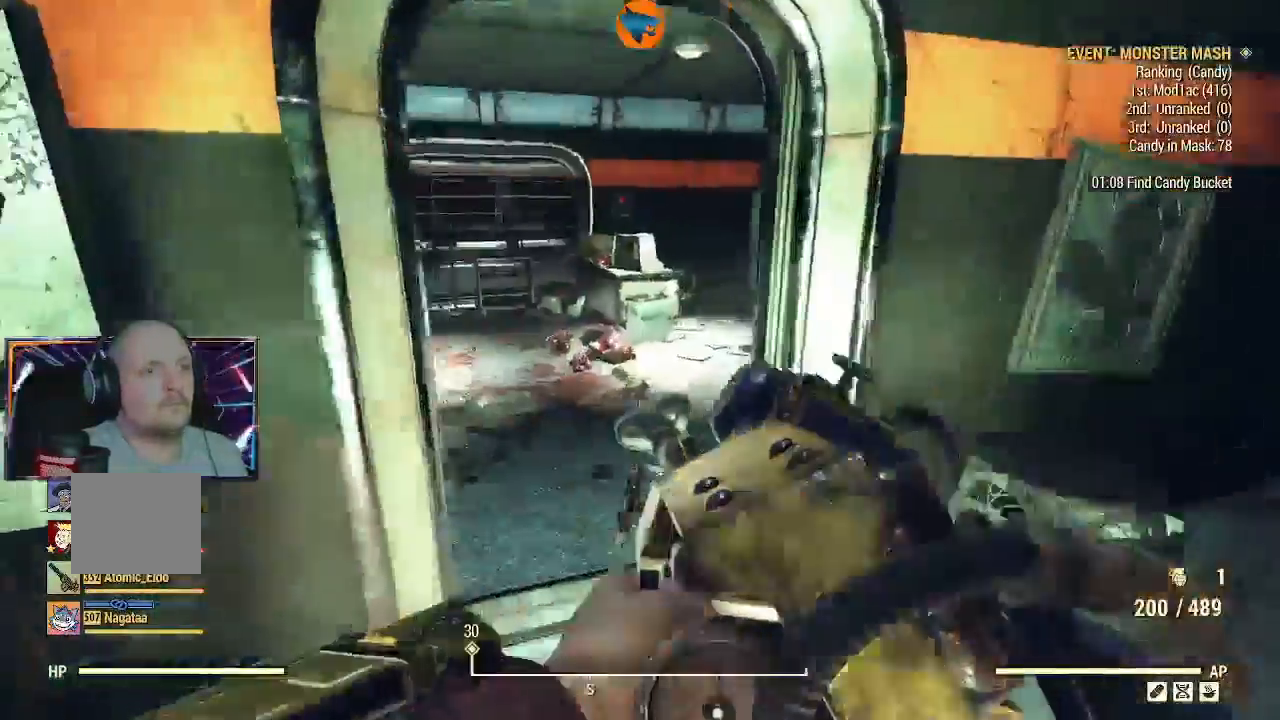
{"dt_ms": 500, "buttons": [], "left_stick": "up-right", "right_stick": "left", "events": [[267, "left_stick", "up-right"]]}
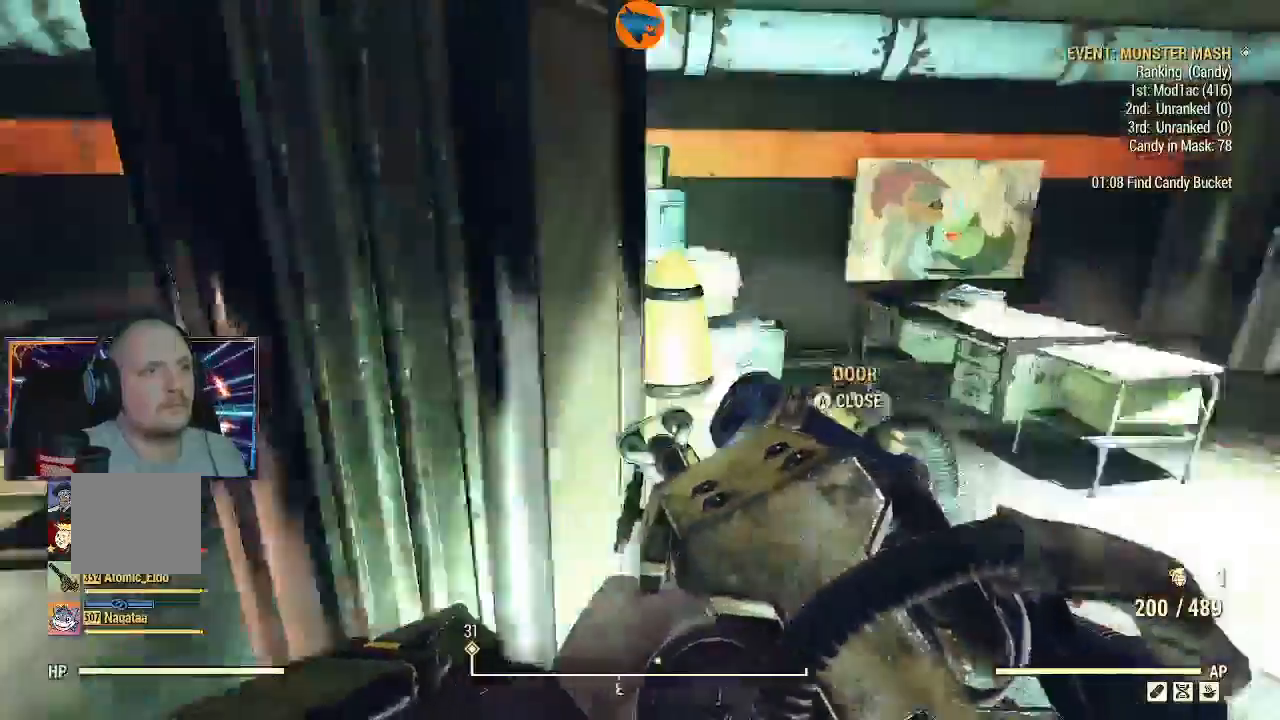
{"dt_ms": 500, "buttons": [], "left_stick": "right", "right_stick": "down-right", "events": [[67, "left_stick", "right"], [333, "right_stick", "center"], [433, "right_stick", "down-right"]]}
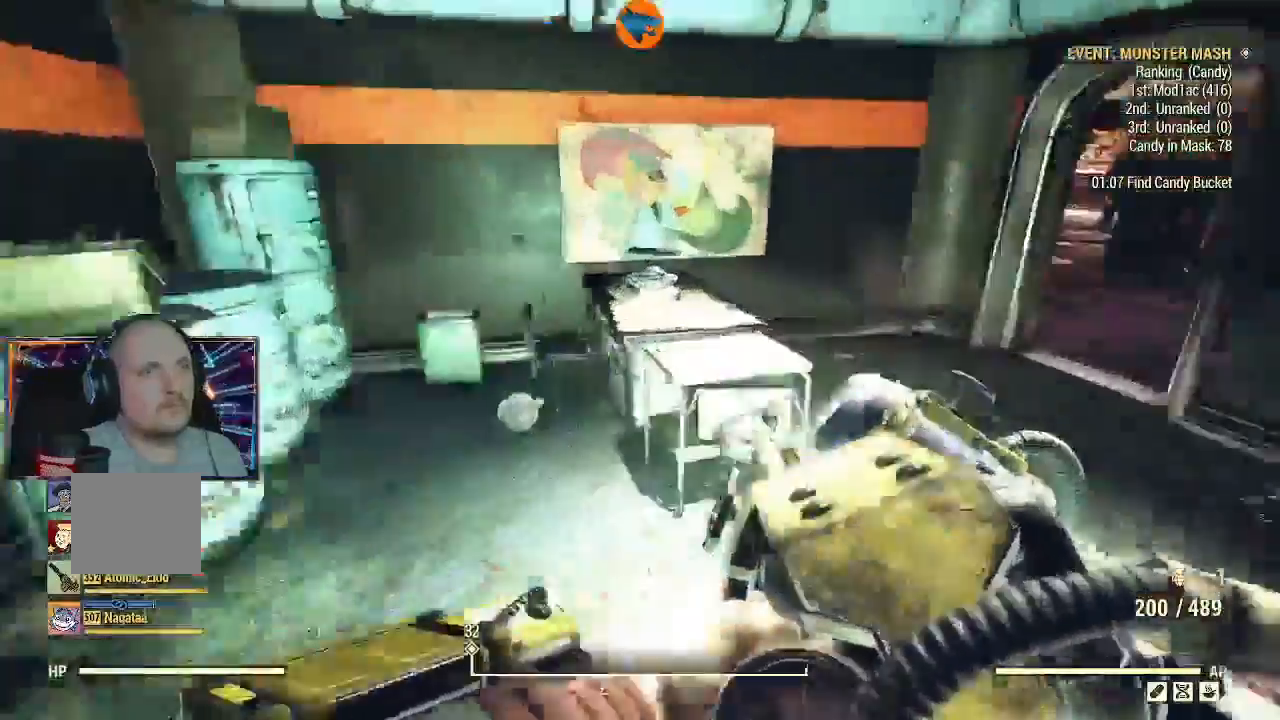
{"dt_ms": 500, "buttons": [], "left_stick": "center", "right_stick": "down-right", "events": [[233, "left_stick", "down-right"], [467, "left_stick", "center"]]}
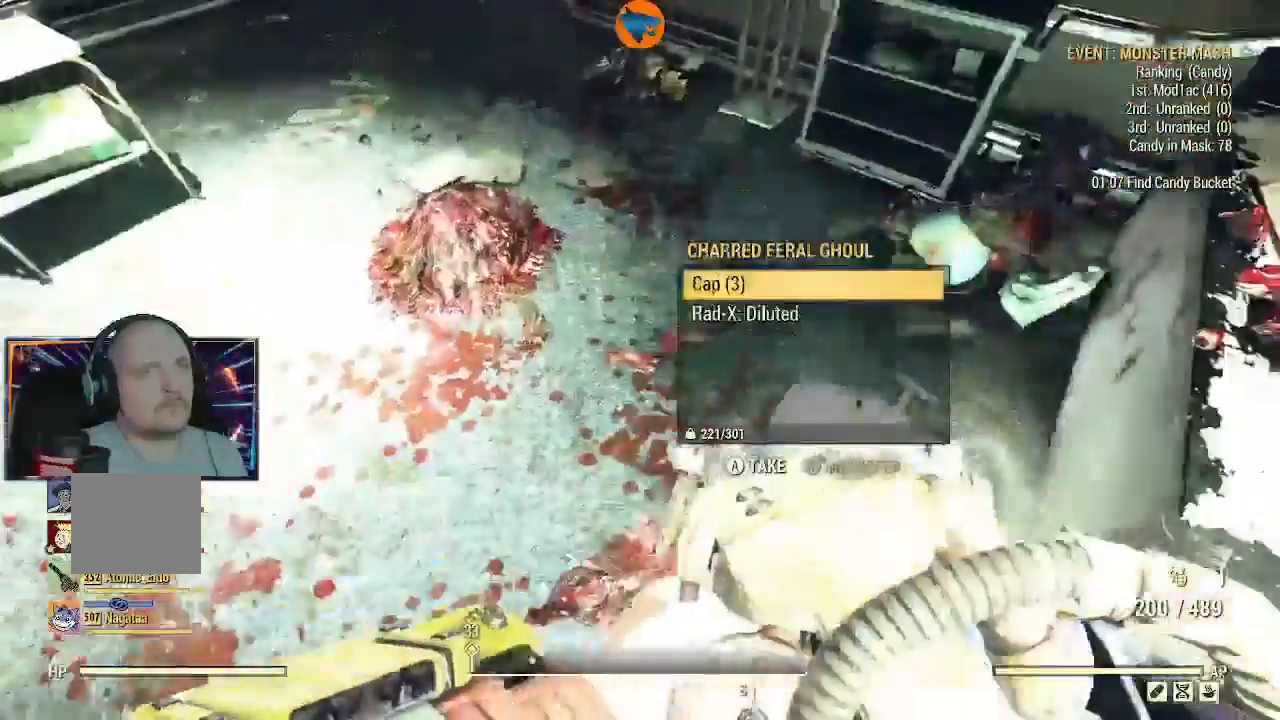
{"dt_ms": 500, "buttons": [], "left_stick": "up-left", "right_stick": "center", "events": [[133, "right_stick", "center"], [233, "A", "down"], [233, "left_stick", "up-left"], [333, "A", "up"], [333, "left_stick", "center"], [400, "A", "down"], [467, "A", "up"], [467, "left_stick", "up-left"]]}
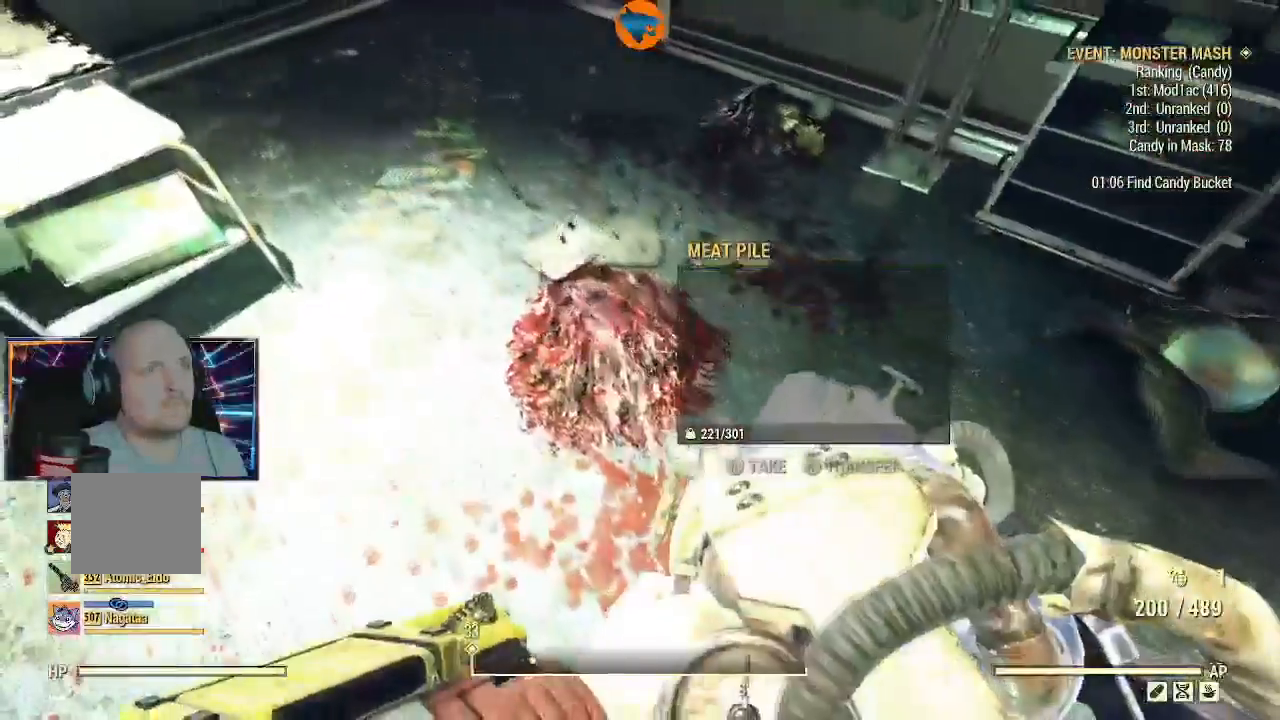
{"dt_ms": 500, "buttons": [], "left_stick": "up-left", "right_stick": "up-right", "events": [[33, "A", "down"], [133, "A", "up"], [367, "right_stick", "up"], [467, "right_stick", "up-right"]]}
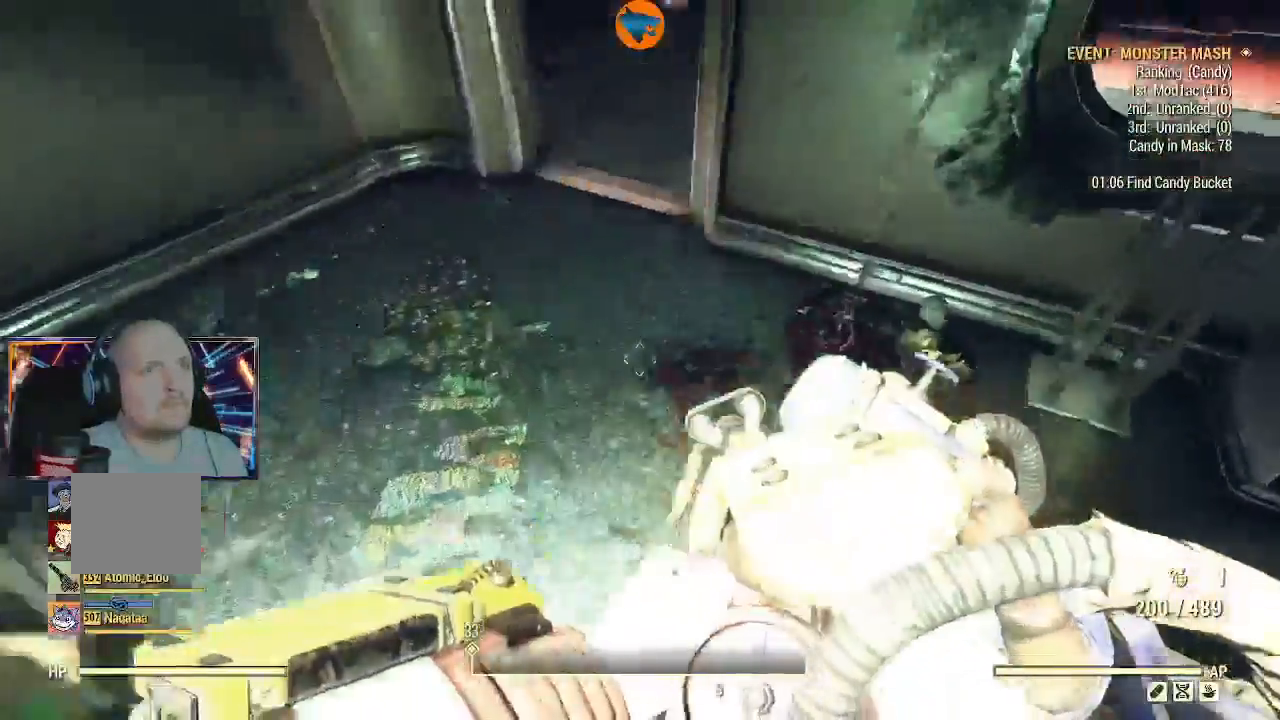
{"dt_ms": 500, "buttons": ["A", "B"], "left_stick": "center", "right_stick": "center", "events": [[167, "left_stick", "up-right"], [167, "right_stick", "down-right"], [367, "left_stick", "center"], [400, "right_stick", "center"], [500, "A", "down"], [500, "B", "down"]]}
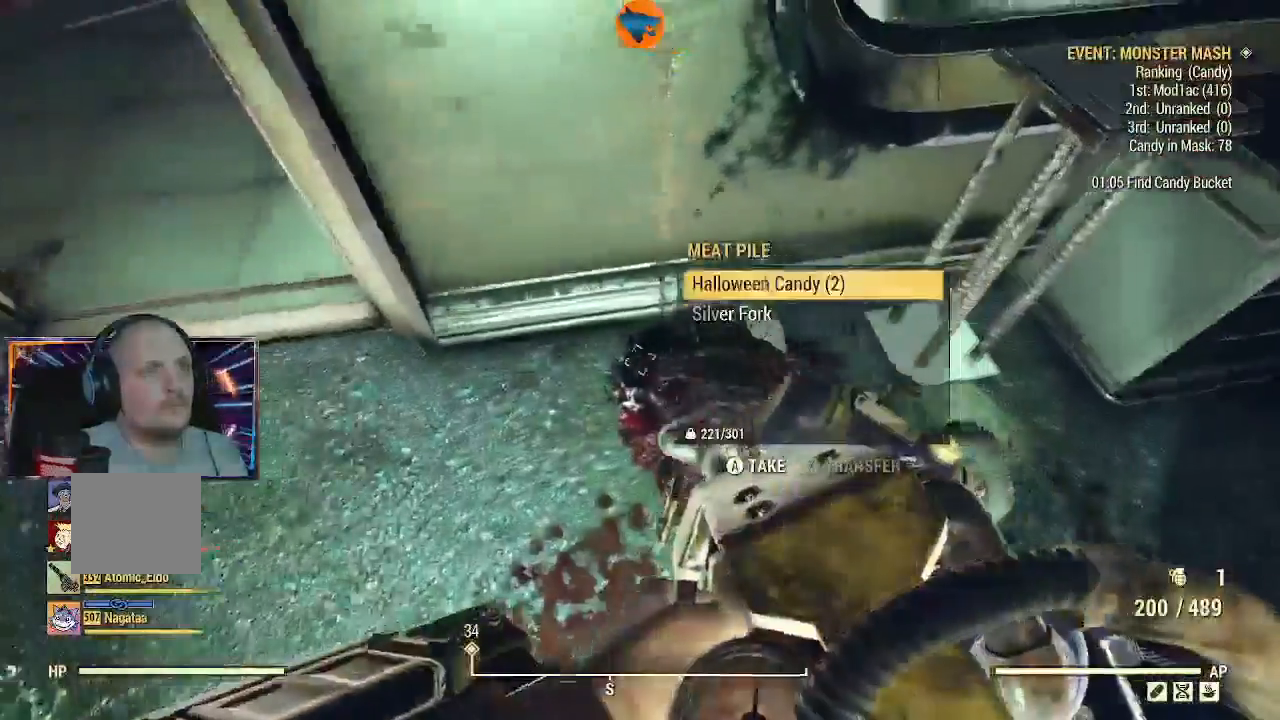
{"dt_ms": 500, "buttons": ["A"], "left_stick": "left", "right_stick": "center", "events": [[33, "left_stick", "left"], [67, "A", "up"], [67, "B", "up"], [100, "left_stick", "center"], [133, "A", "down"], [233, "left_stick", "down-right"], [300, "left_stick", "right"], [367, "A", "up"], [433, "A", "down"], [500, "left_stick", "left"]]}
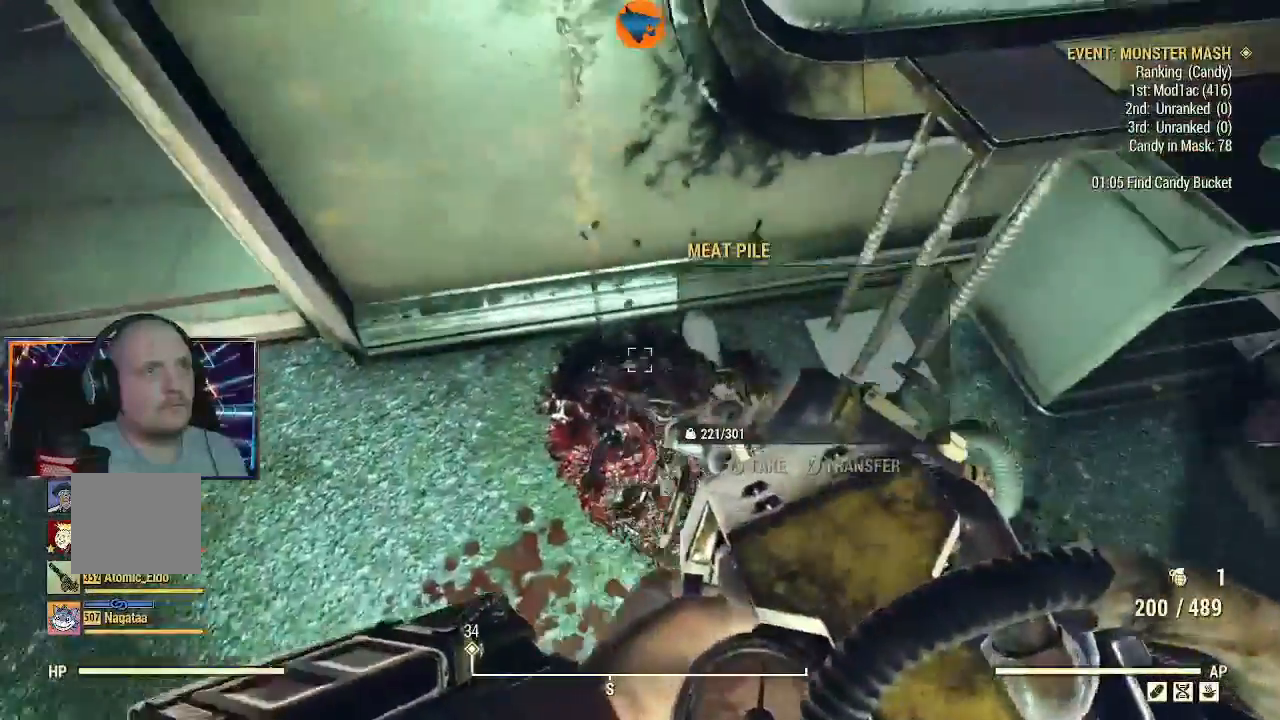
{"dt_ms": 500, "buttons": [], "left_stick": "up-left", "right_stick": "up-left", "events": [[33, "A", "up"], [67, "left_stick", "up-left"], [167, "right_stick", "up-left"]]}
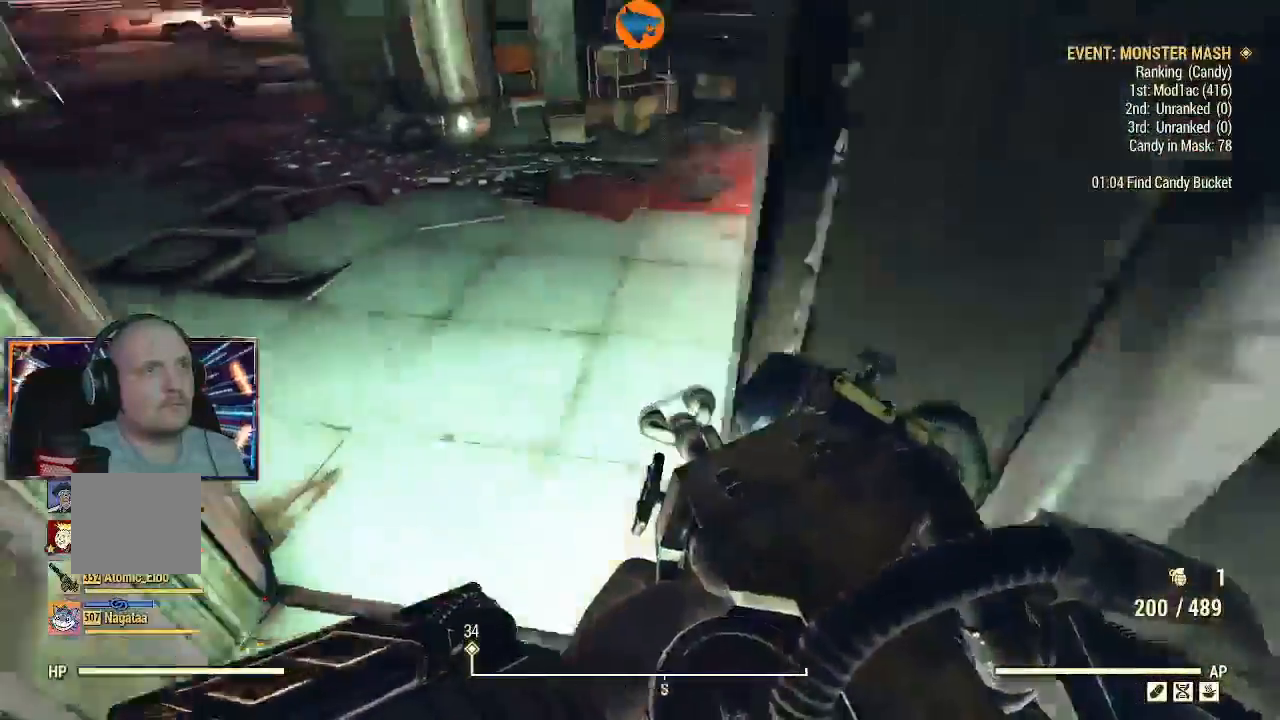
{"dt_ms": 500, "buttons": [], "left_stick": "up", "right_stick": "left", "events": [[33, "left_stick", "up"], [167, "right_stick", "center"], [300, "right_stick", "left"]]}
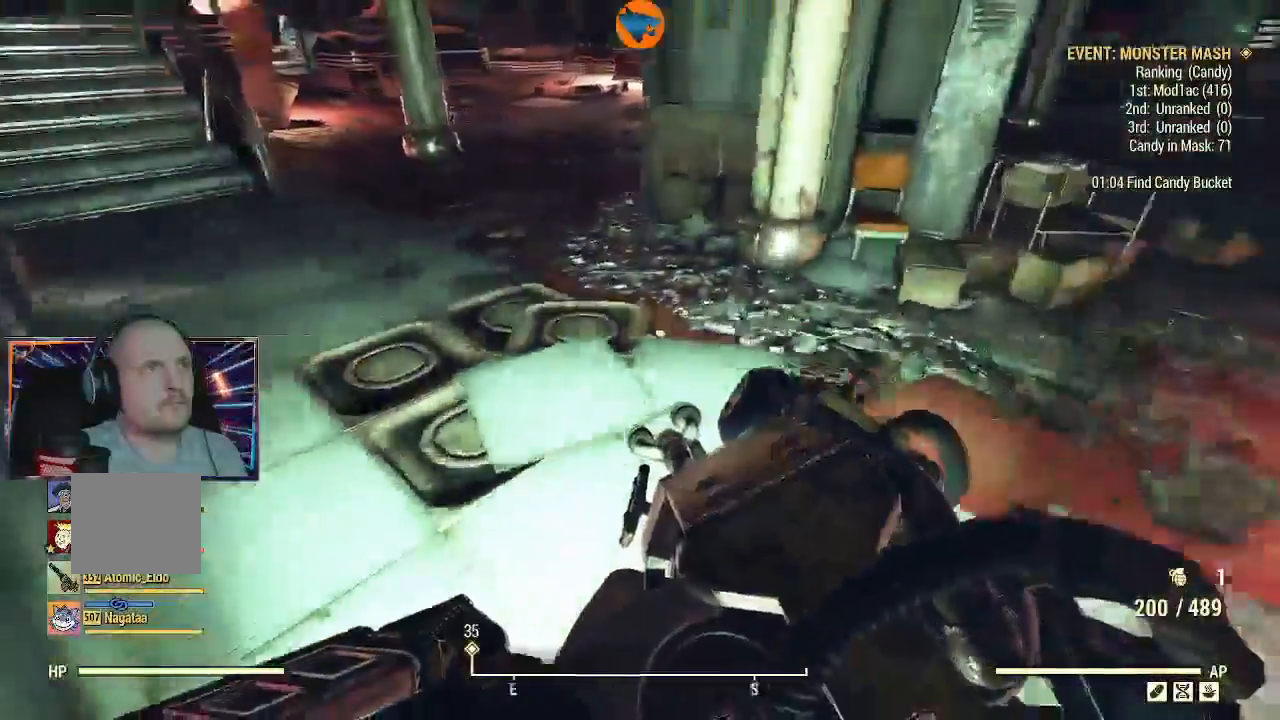
{"dt_ms": 500, "buttons": [], "left_stick": "up", "right_stick": "up-left", "events": [[200, "right_stick", "up-left"]]}
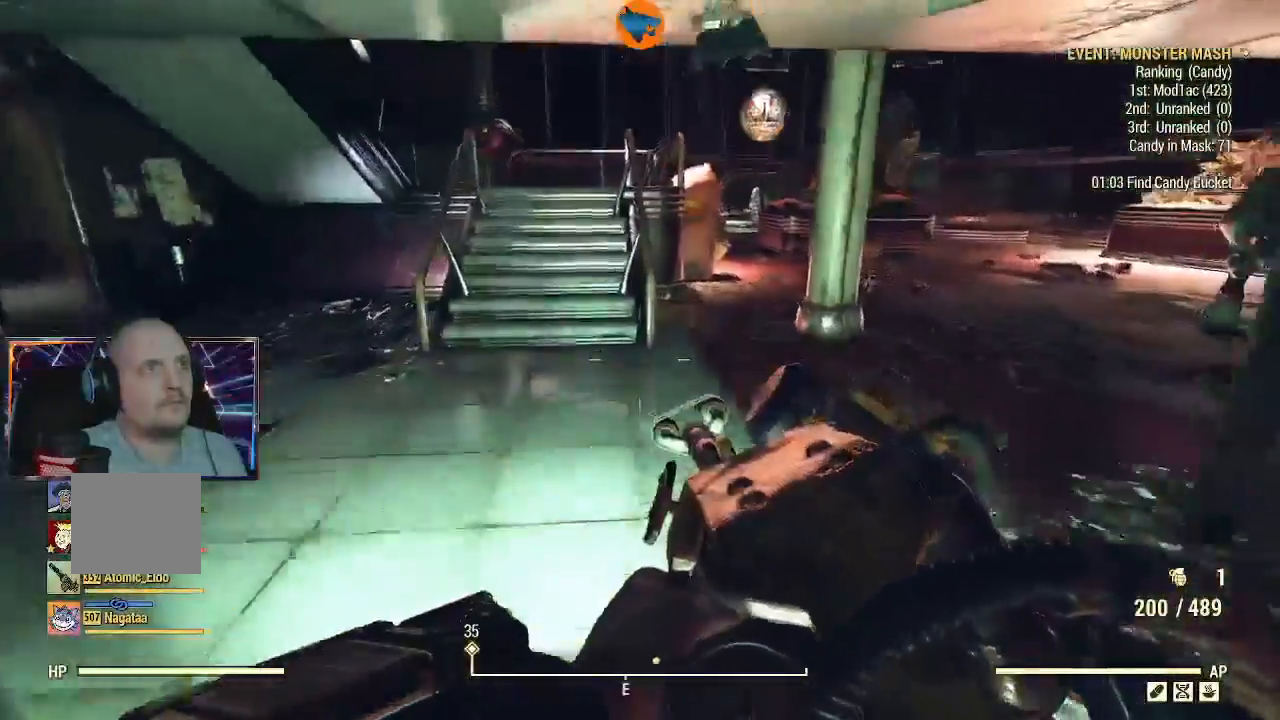
{"dt_ms": 500, "buttons": [], "left_stick": "up-right", "right_stick": "left", "events": [[133, "left_stick", "up-right"], [400, "right_stick", "left"]]}
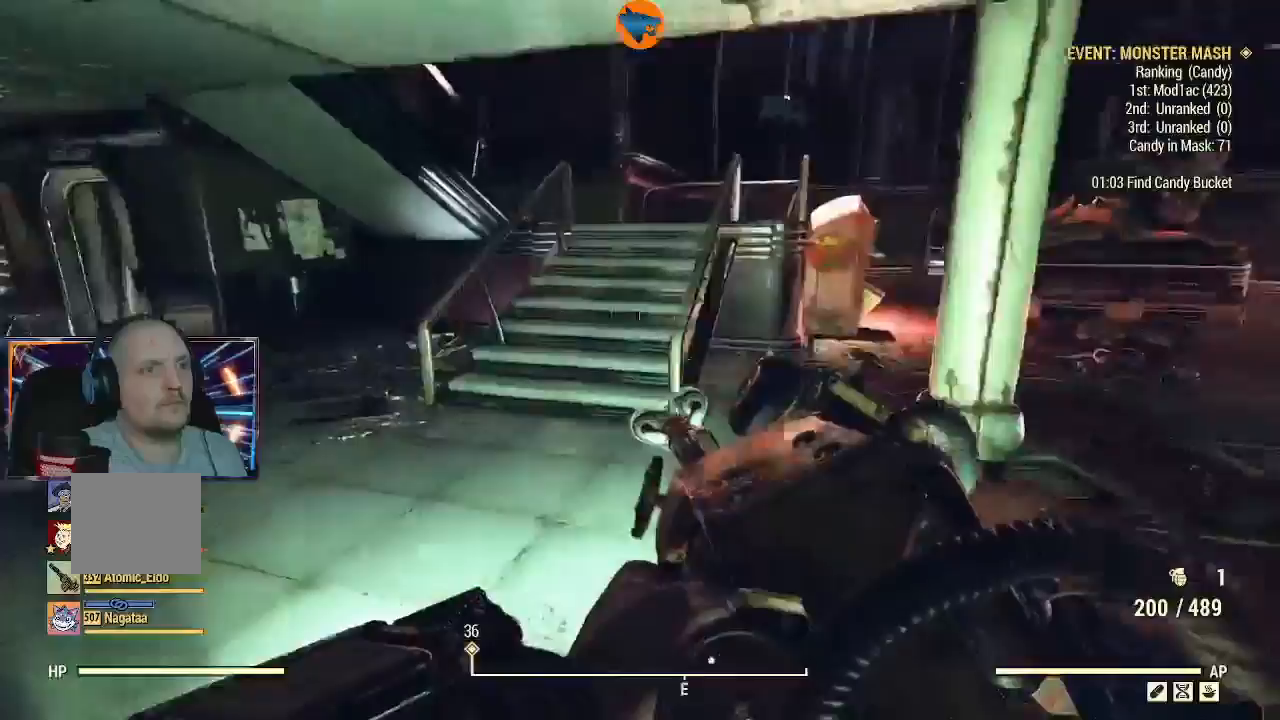
{"dt_ms": 500, "buttons": ["L3"], "left_stick": "up", "right_stick": "left", "events": [[433, "L3", "down"], [433, "left_stick", "up"]]}
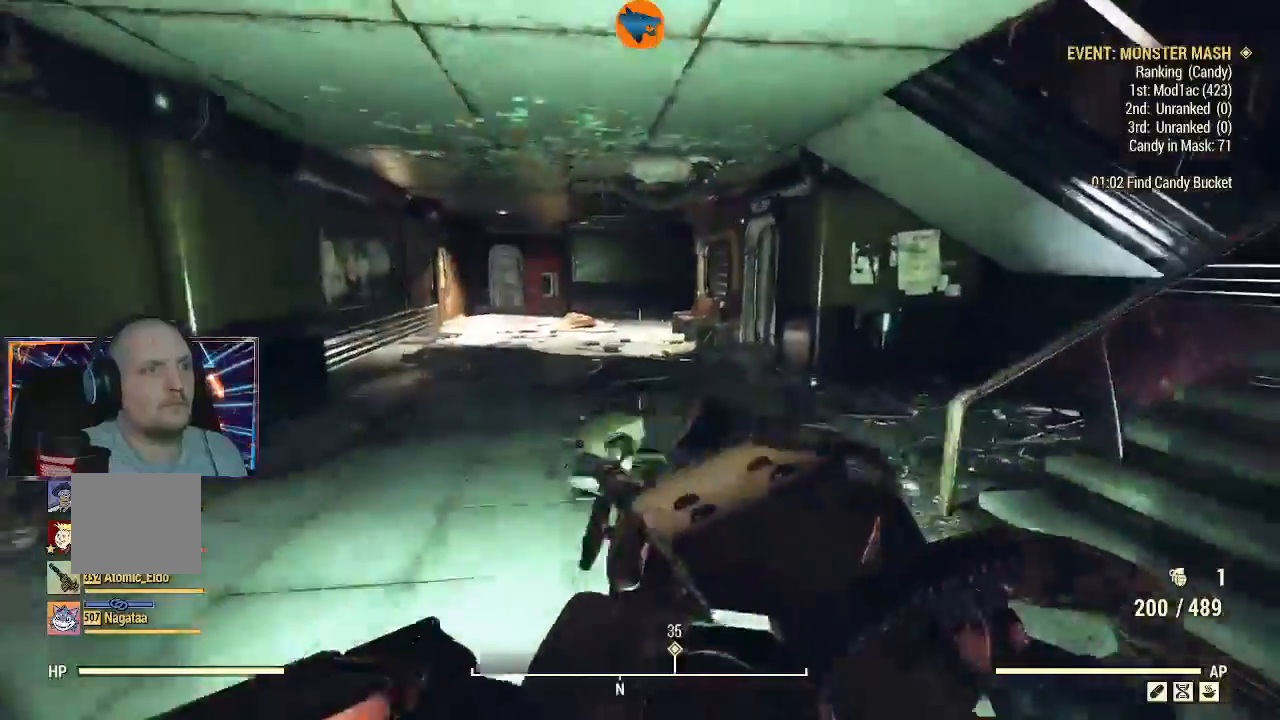
{"dt_ms": 500, "buttons": [], "left_stick": "up", "right_stick": "center", "events": [[33, "right_stick", "center"], [167, "L3", "up"]]}
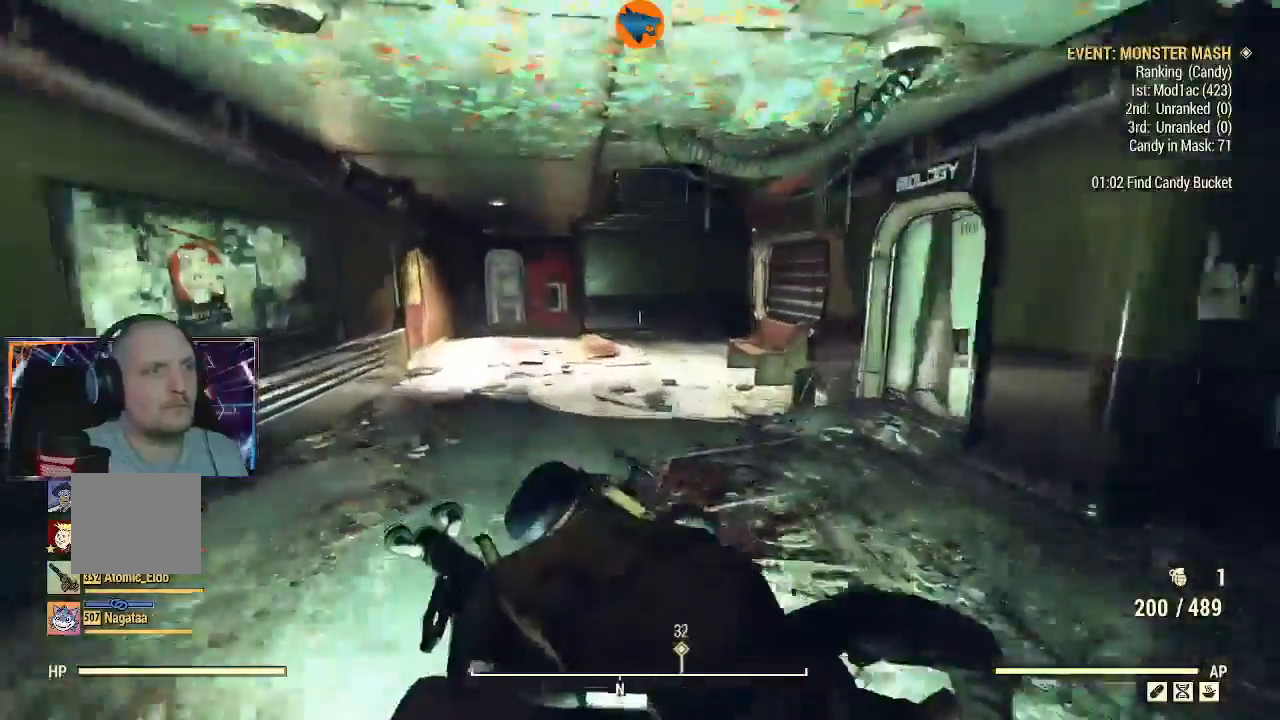
{"dt_ms": 500, "buttons": [], "left_stick": "up", "right_stick": "right", "events": [[500, "right_stick", "right"]]}
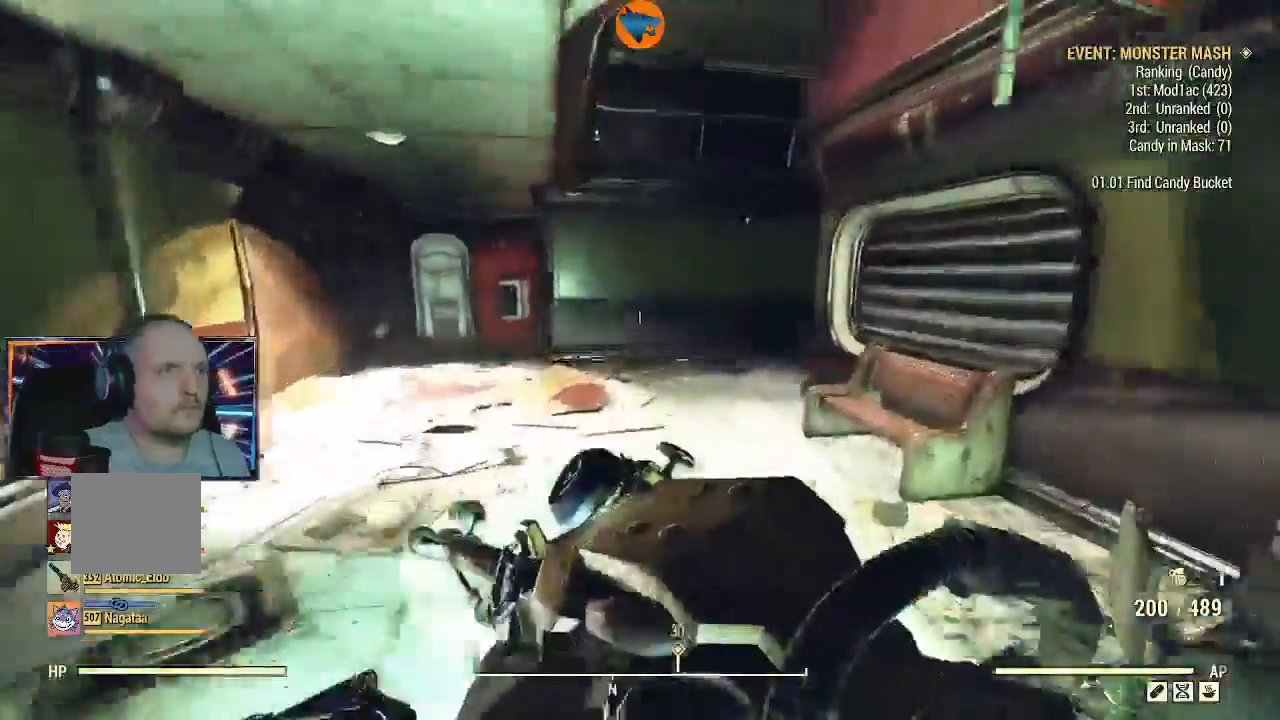
{"dt_ms": 500, "buttons": ["Y"], "left_stick": "up", "right_stick": "center", "events": [[167, "right_stick", "center"], [367, "Y", "down"]]}
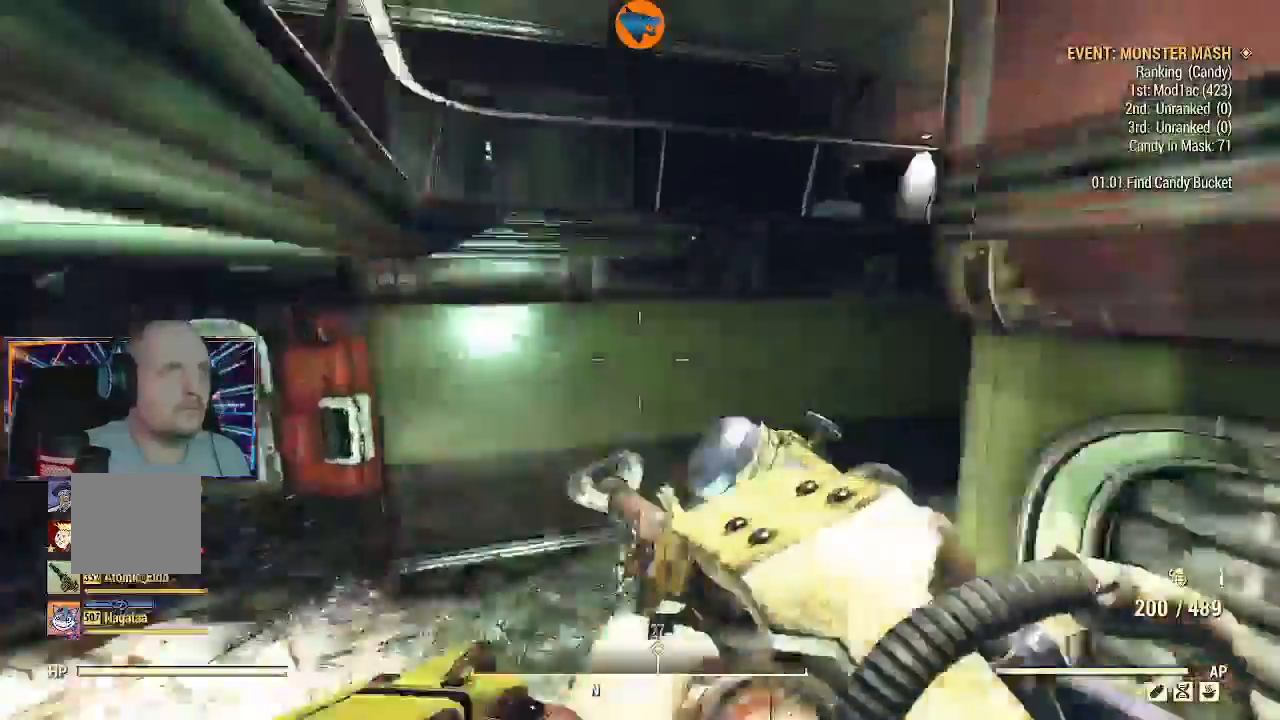
{"dt_ms": 500, "buttons": [], "left_stick": "up", "right_stick": "center", "events": [[200, "Y", "up"]]}
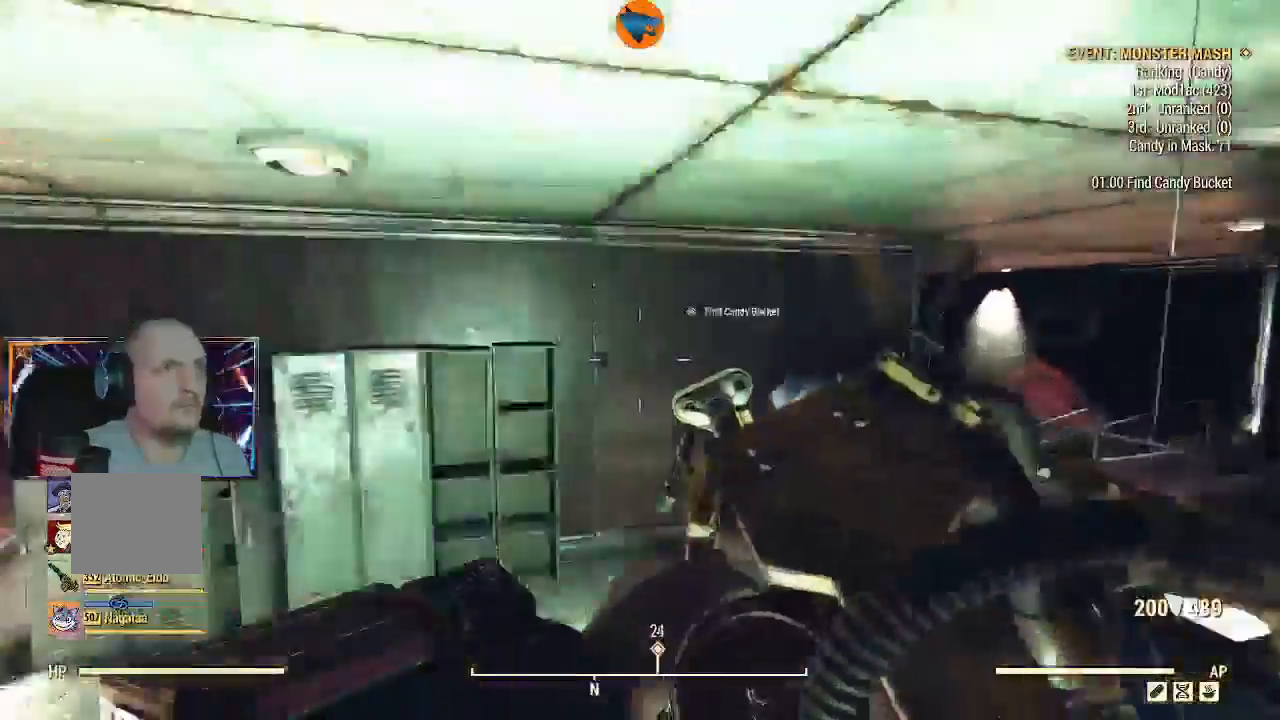
{"dt_ms": 500, "buttons": [], "left_stick": "up", "right_stick": "down-right", "events": [[100, "right_stick", "right"], [167, "right_stick", "down-right"]]}